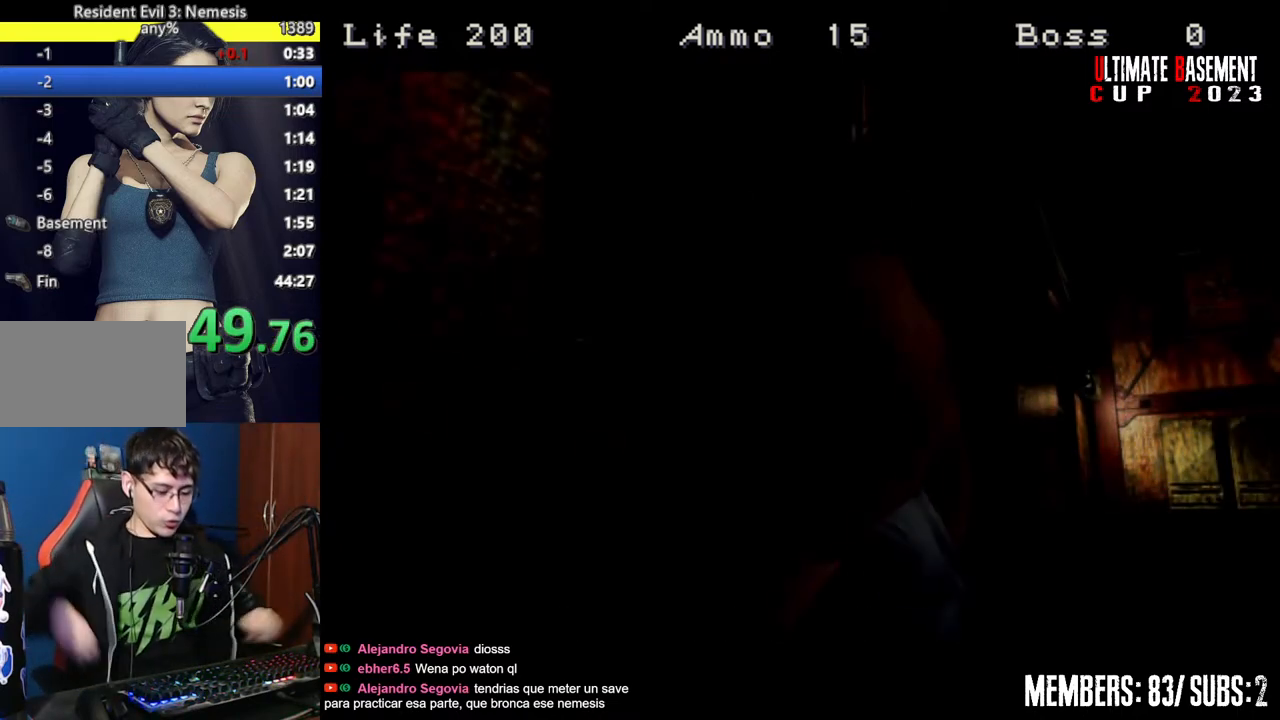
Gameplay with keyboard; each line is a JSON object with the keys held at the frame after it. "events" lists presses ("down") and releases ("up") of "a", "d", "k", "l", "o", "q", "s", "semicolon", "shift", "space" and "w" between this image and that frame as [ms after this image, input, new state], when the widget could be followed in between. No other keys are recorded. Mouse input is not recorded.
{"keys": [], "events": [[334, "space", "down"], [384, "space", "up"]]}
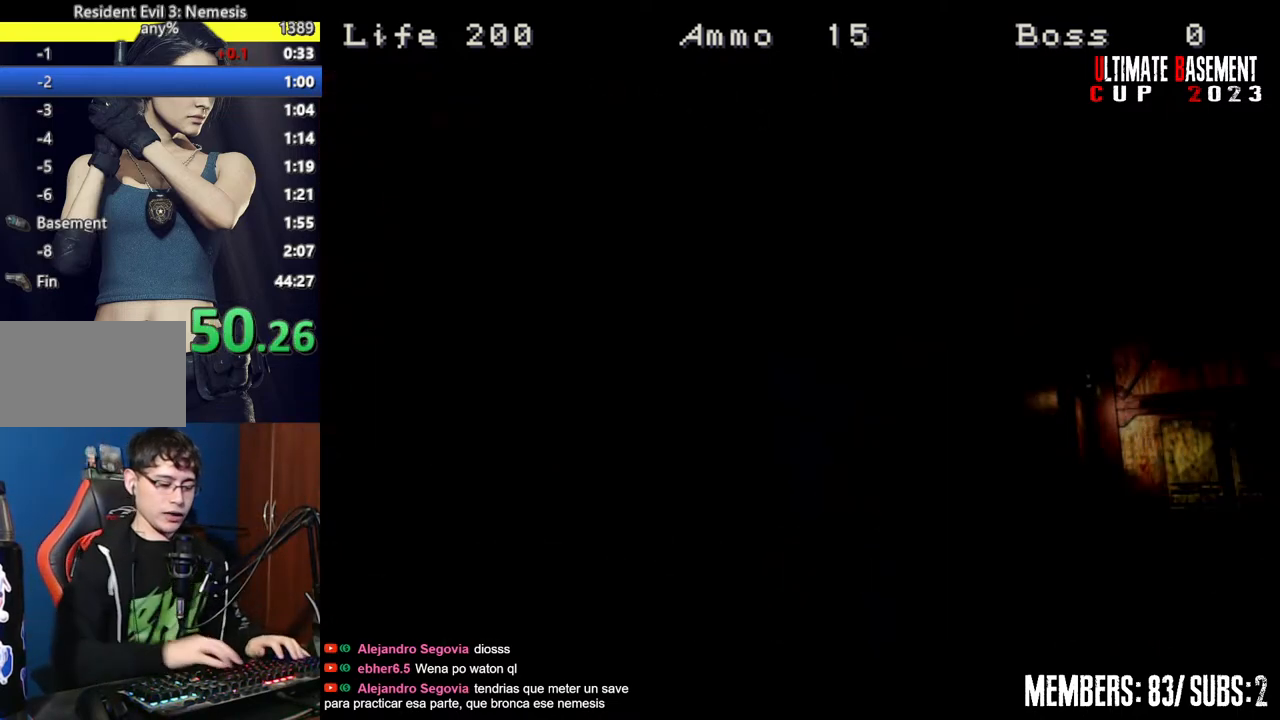
{"keys": ["s"], "events": [[17, "space", "down"], [67, "space", "up"], [167, "space", "down"], [250, "space", "up"], [450, "s", "down"]]}
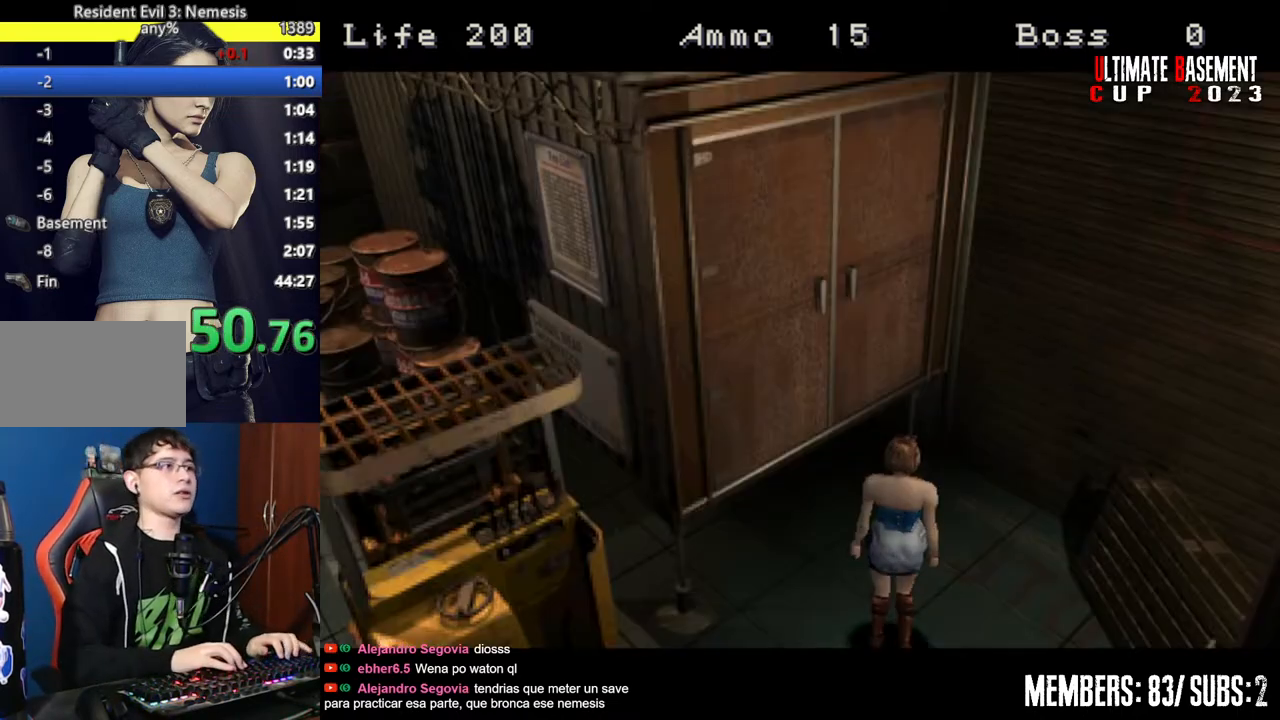
{"keys": ["d", "shift", "w"], "events": [[134, "shift", "down"], [217, "s", "up"], [317, "w", "down"], [367, "d", "down"]]}
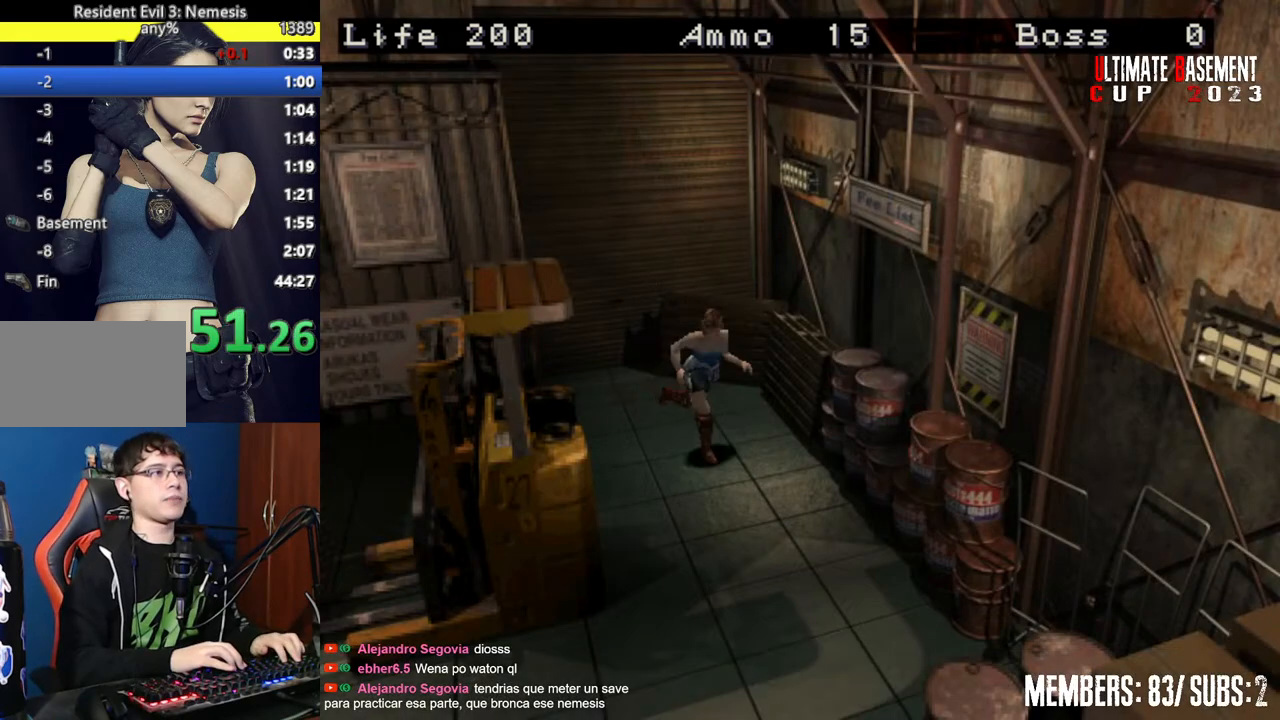
{"keys": ["shift", "w"], "events": [[434, "d", "up"]]}
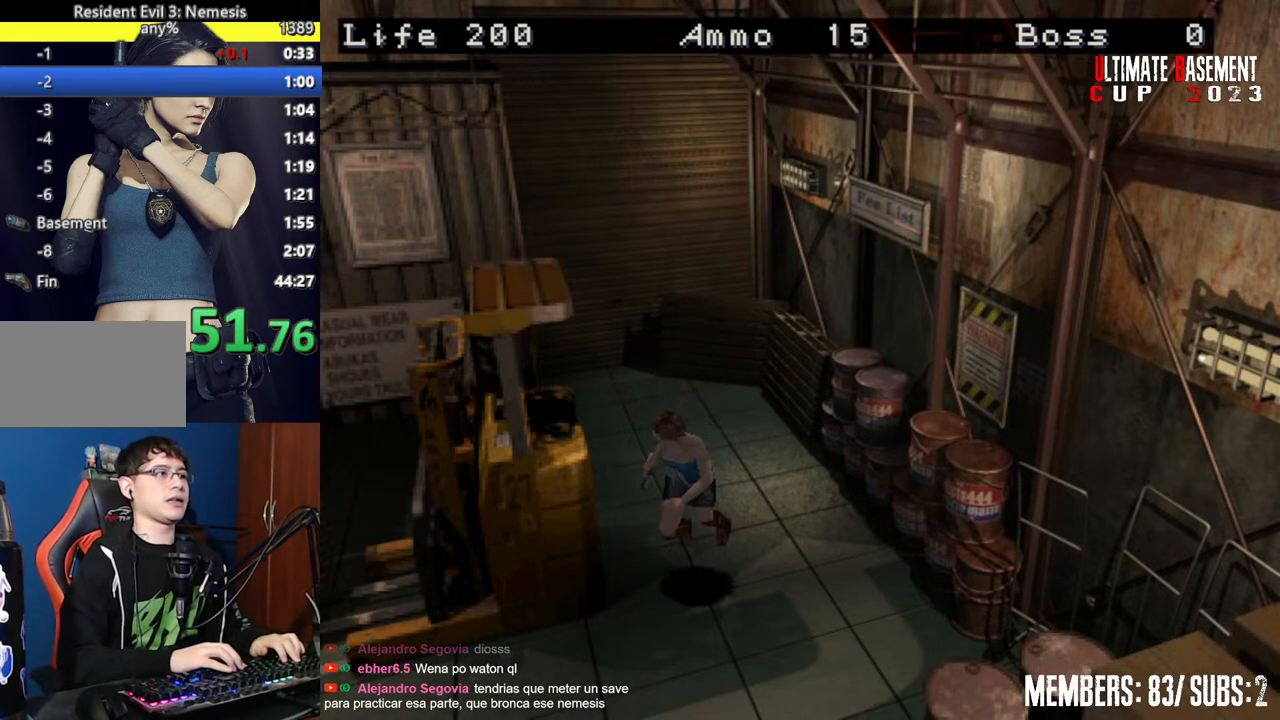
{"keys": ["shift", "w"], "events": []}
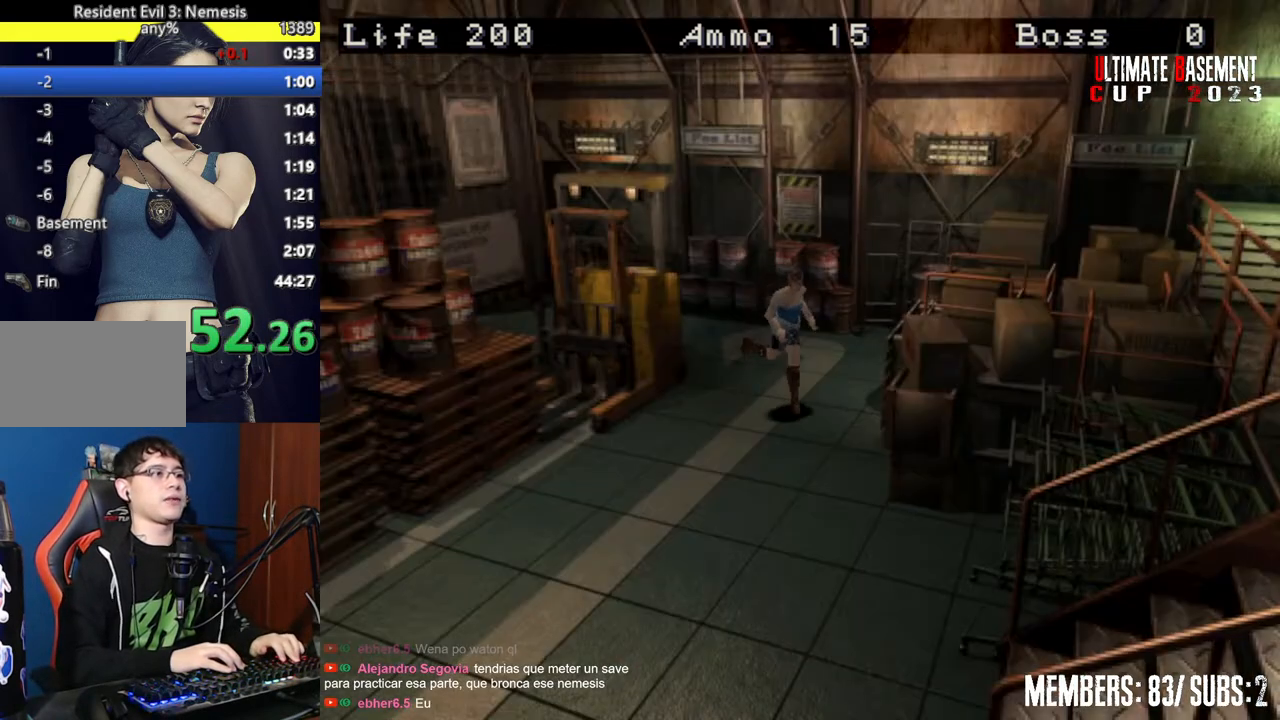
{"keys": ["shift", "w"], "events": [[267, "d", "down"], [367, "d", "up"]]}
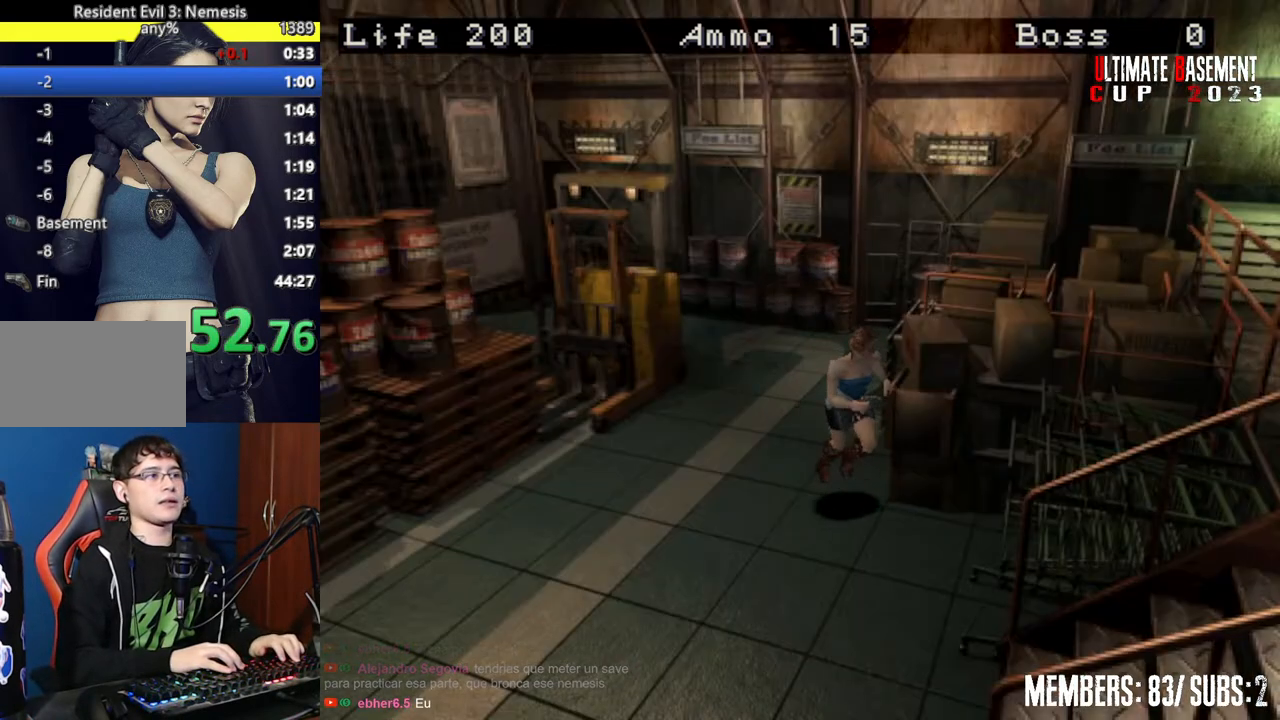
{"keys": ["shift", "w"], "events": []}
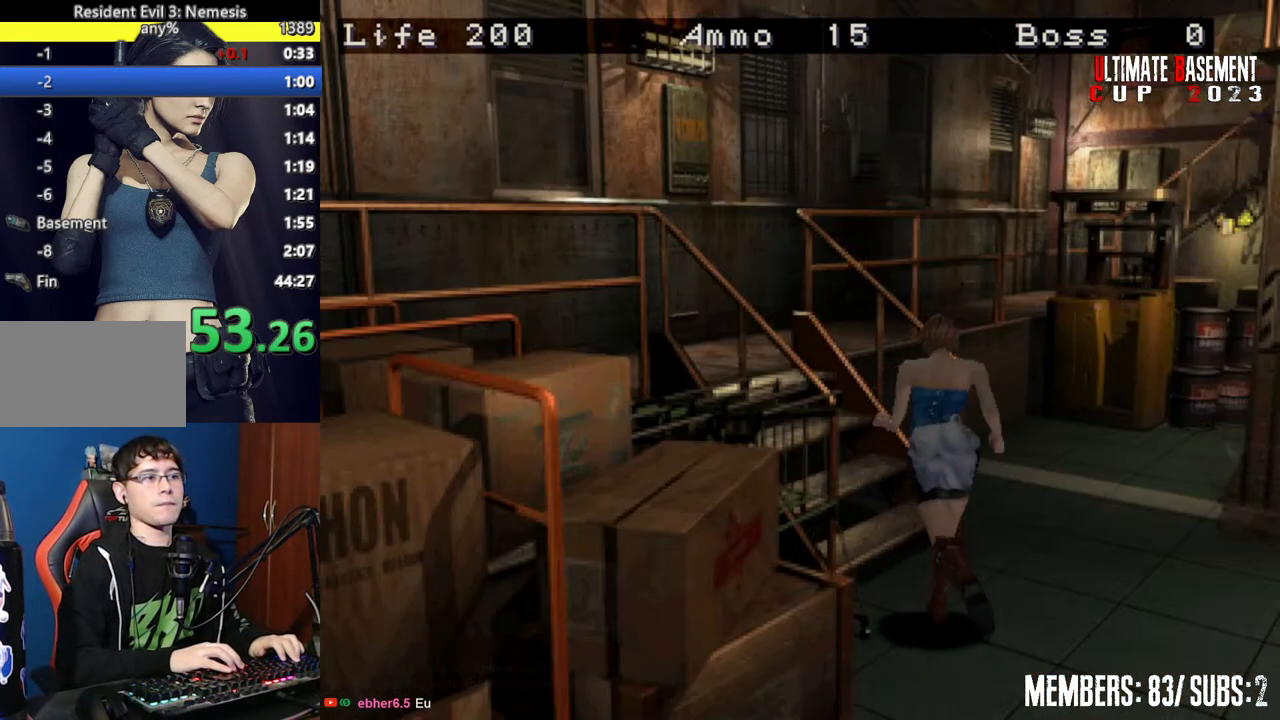
{"keys": ["shift", "w"], "events": [[17, "a", "down"], [250, "a", "up"]]}
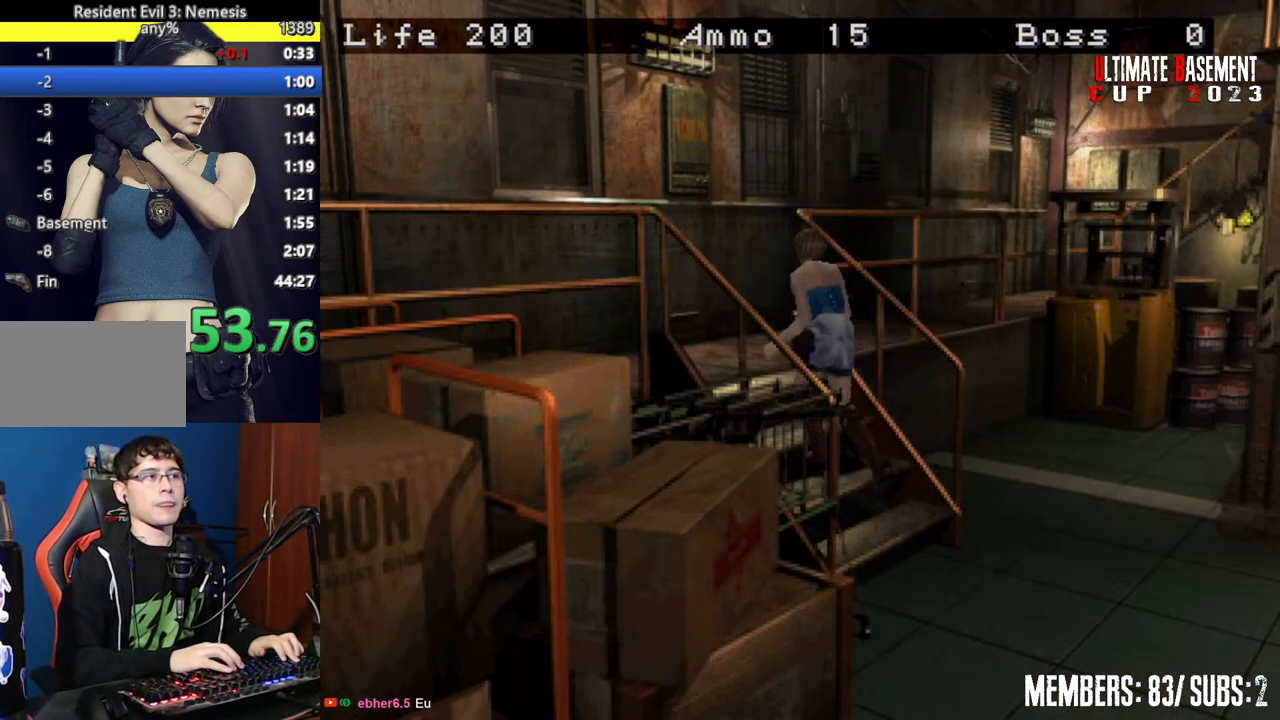
{"keys": ["d", "shift", "w"], "events": [[267, "d", "down"]]}
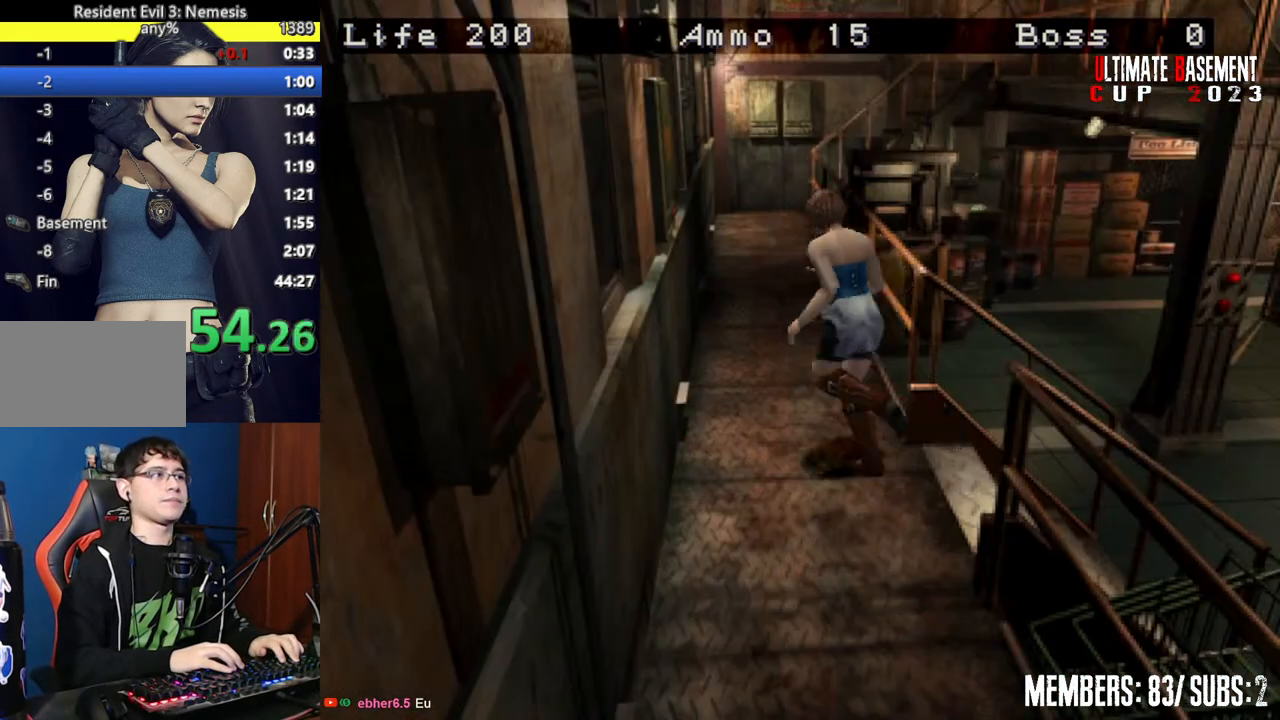
{"keys": ["shift", "w"], "events": [[284, "d", "up"]]}
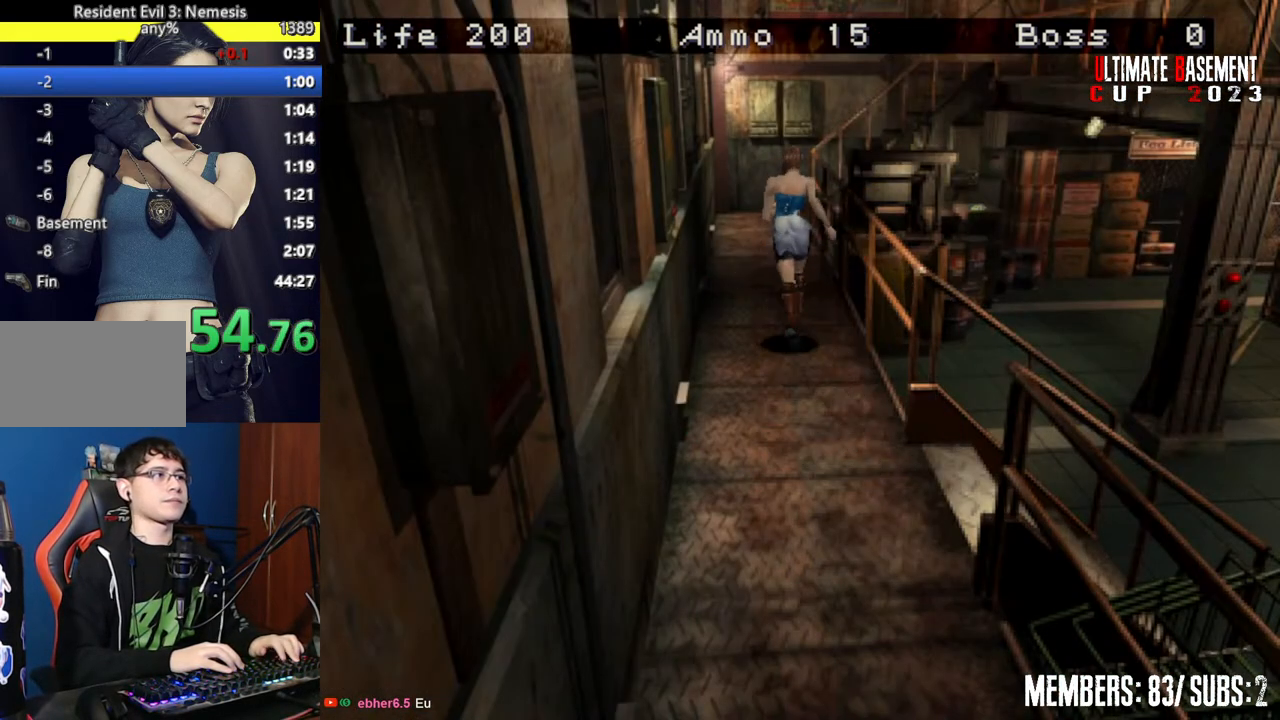
{"keys": ["shift", "w"], "events": []}
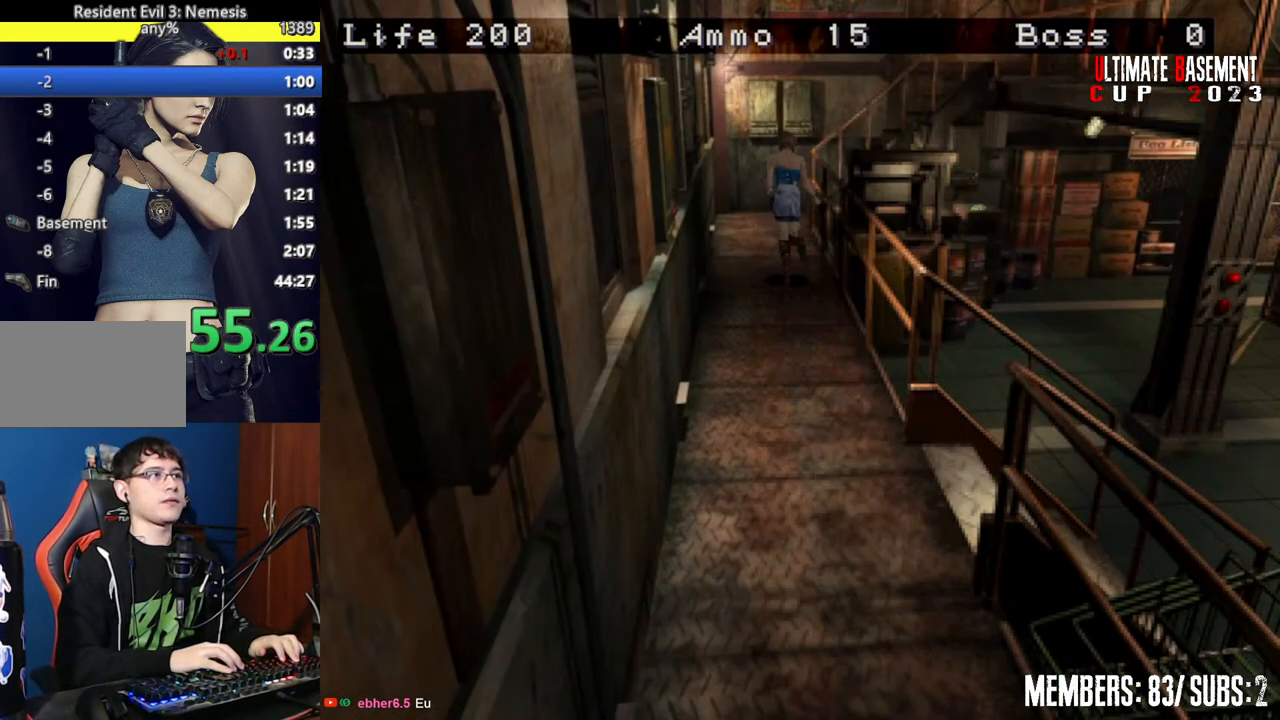
{"keys": ["shift", "w"], "events": []}
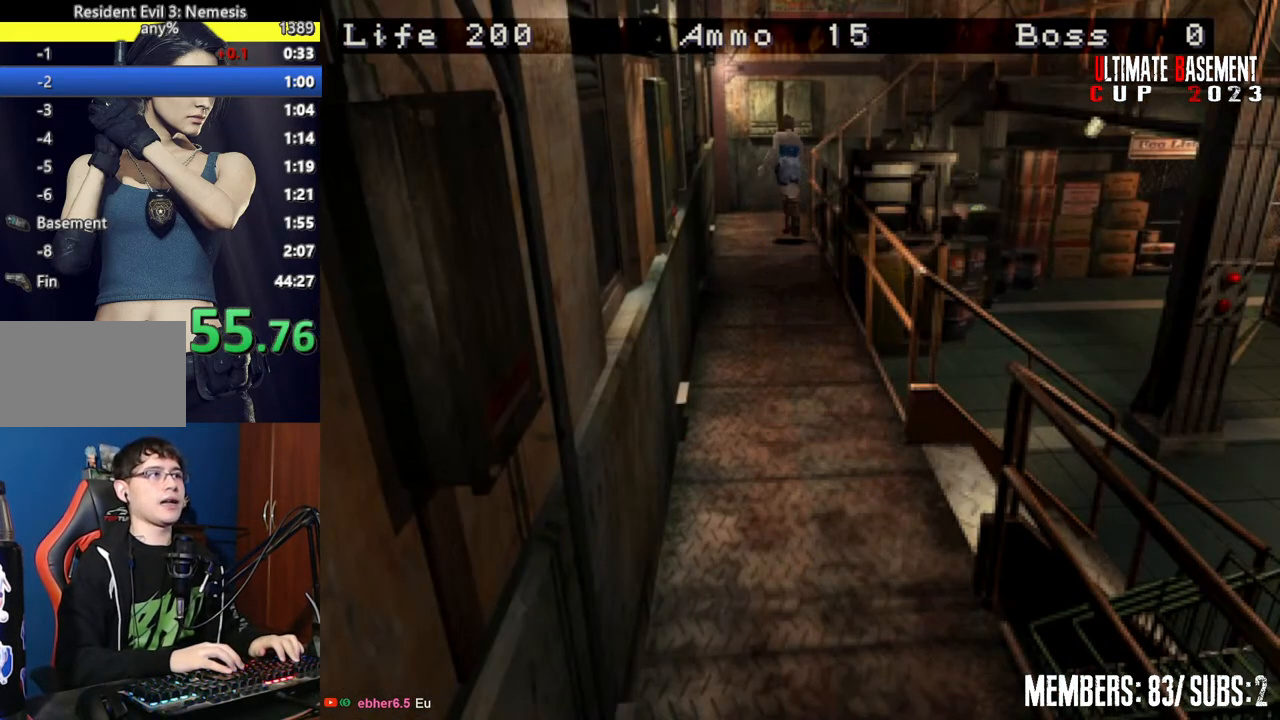
{"keys": ["d", "shift", "w"], "events": [[100, "d", "down"]]}
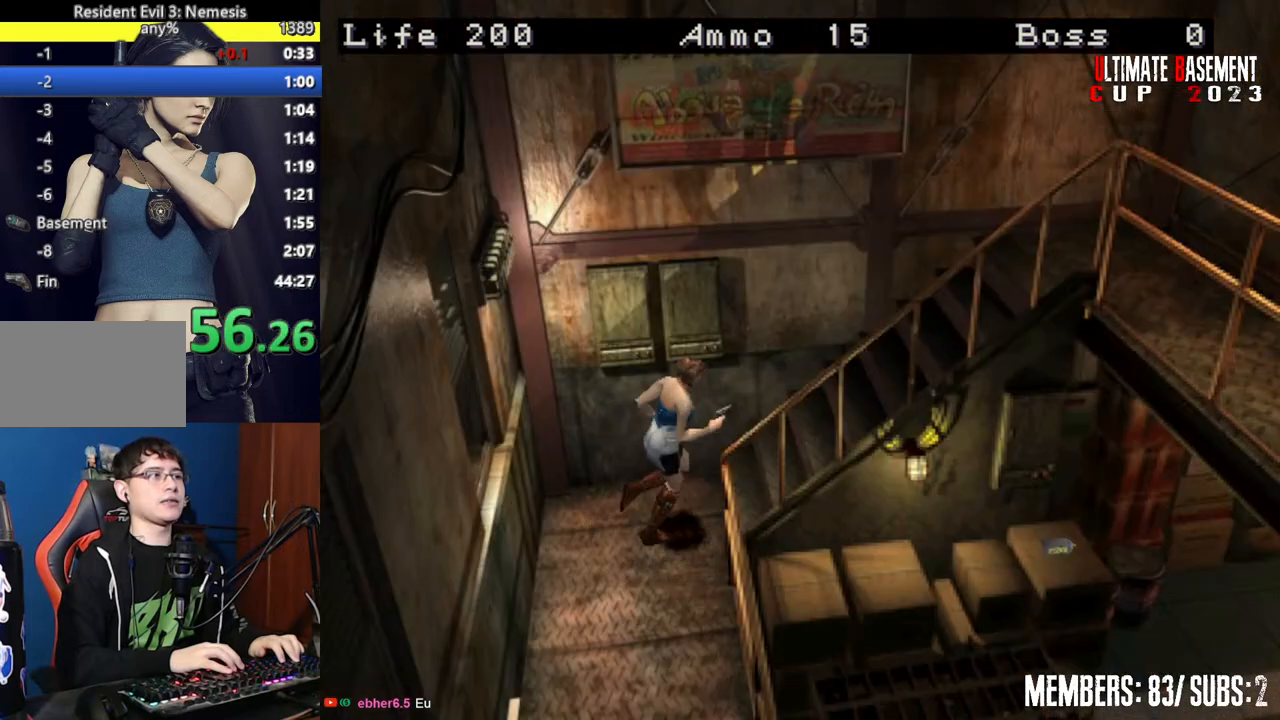
{"keys": ["shift", "w"], "events": [[17, "d", "up"]]}
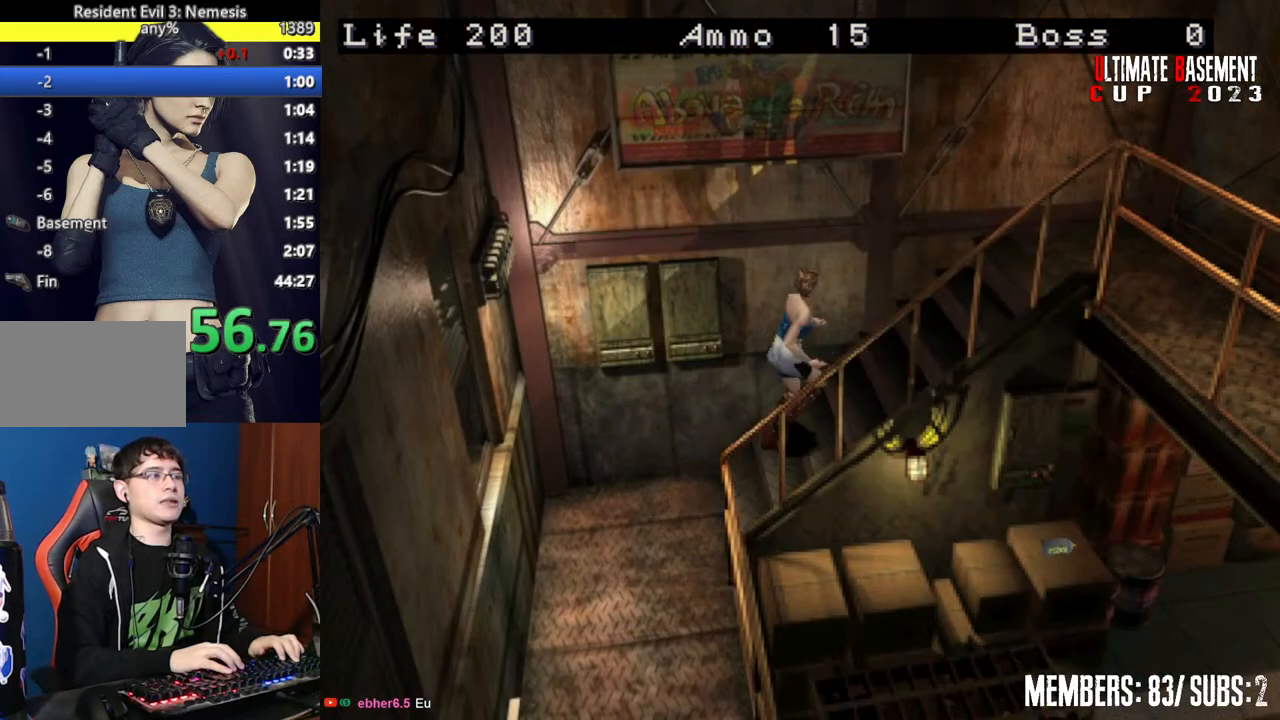
{"keys": ["shift", "w"], "events": []}
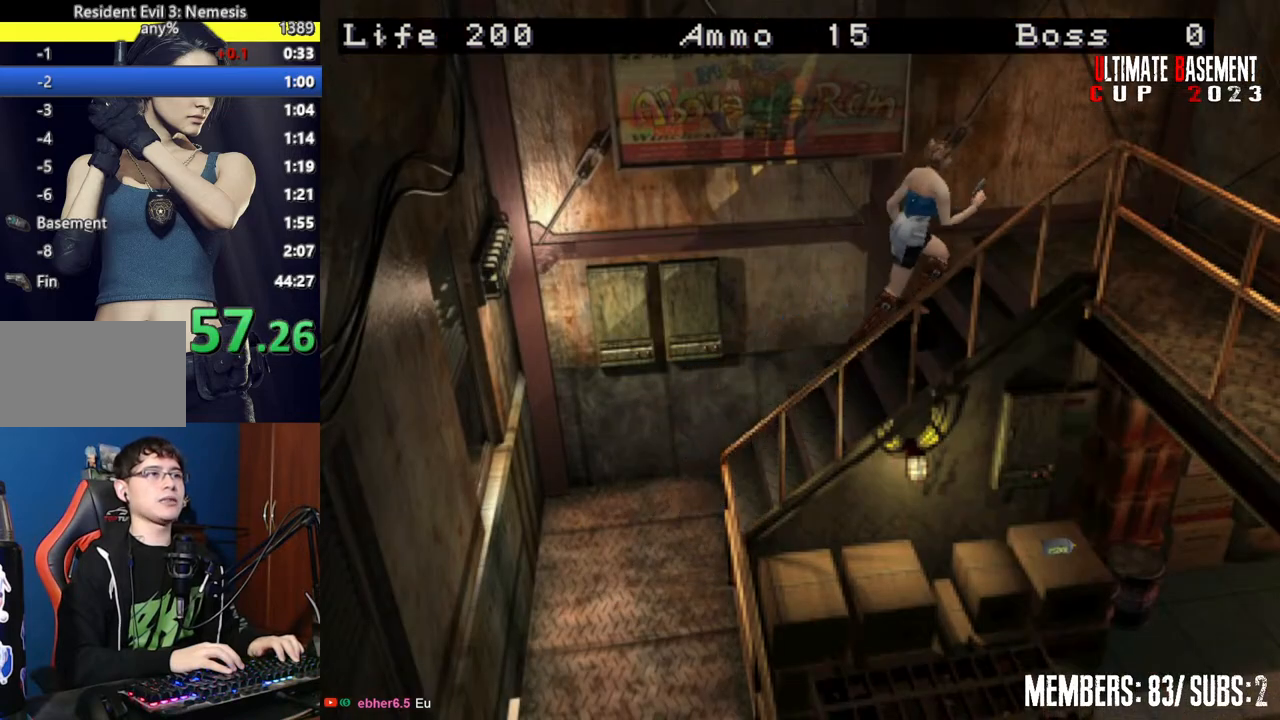
{"keys": ["d", "shift", "w"], "events": [[417, "d", "down"]]}
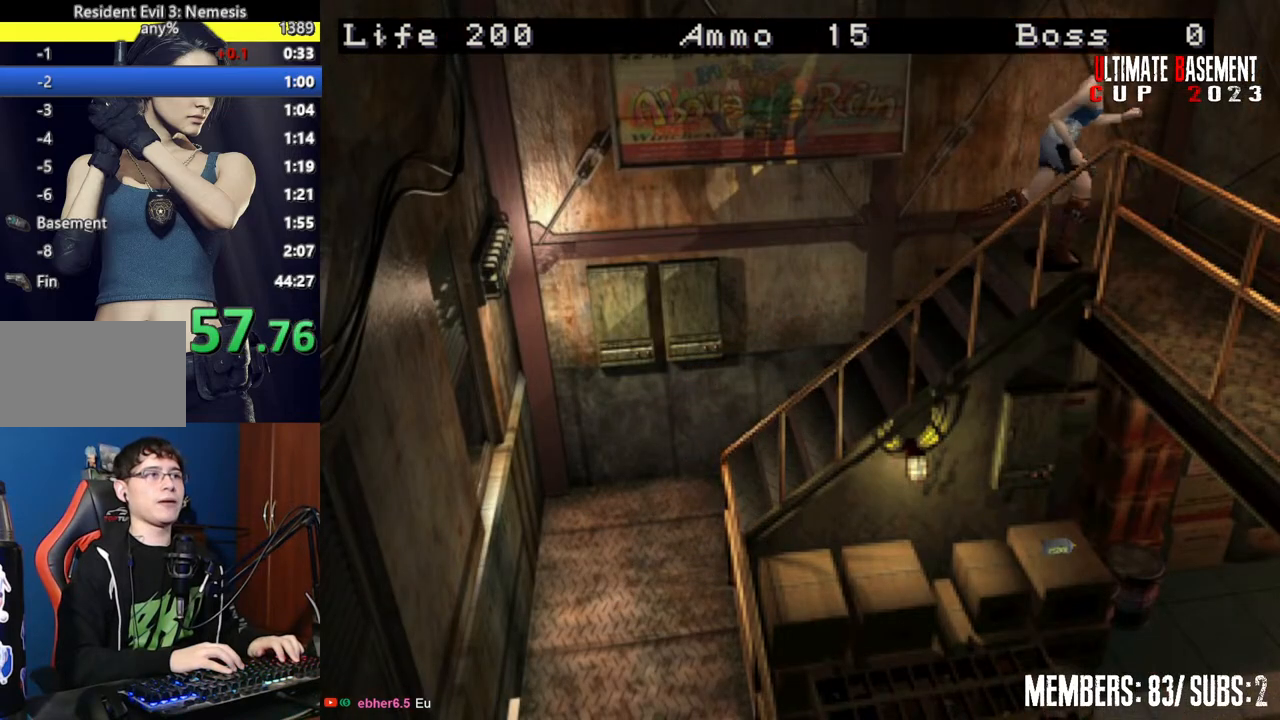
{"keys": ["d", "shift", "w"], "events": []}
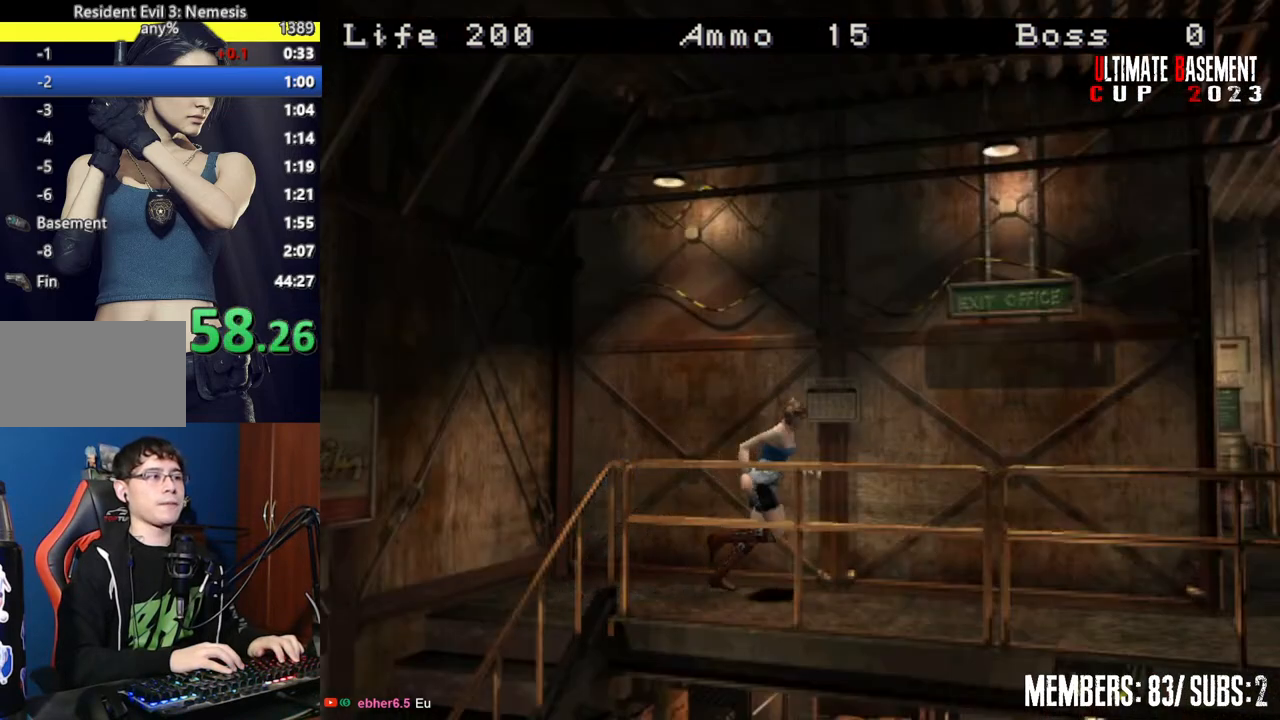
{"keys": ["shift", "w"], "events": [[34, "d", "up"]]}
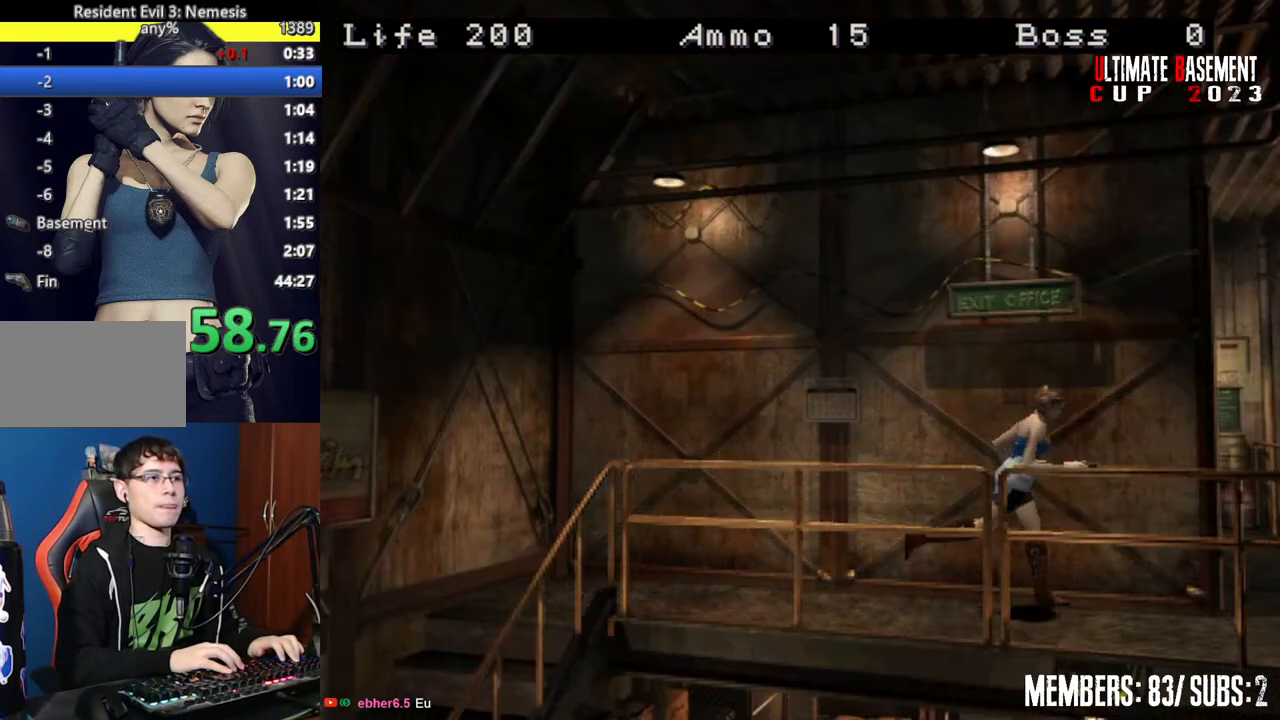
{"keys": ["a", "shift", "w"], "events": [[150, "a", "down"]]}
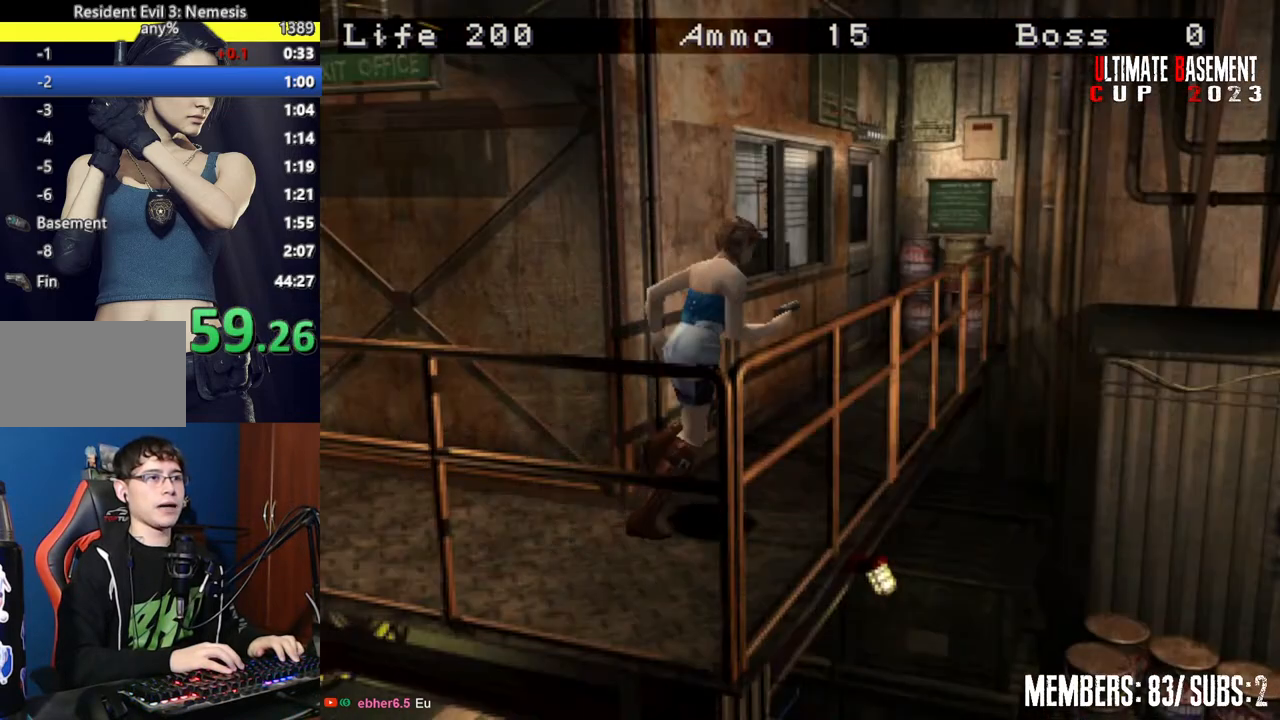
{"keys": ["shift", "w"], "events": [[300, "a", "up"]]}
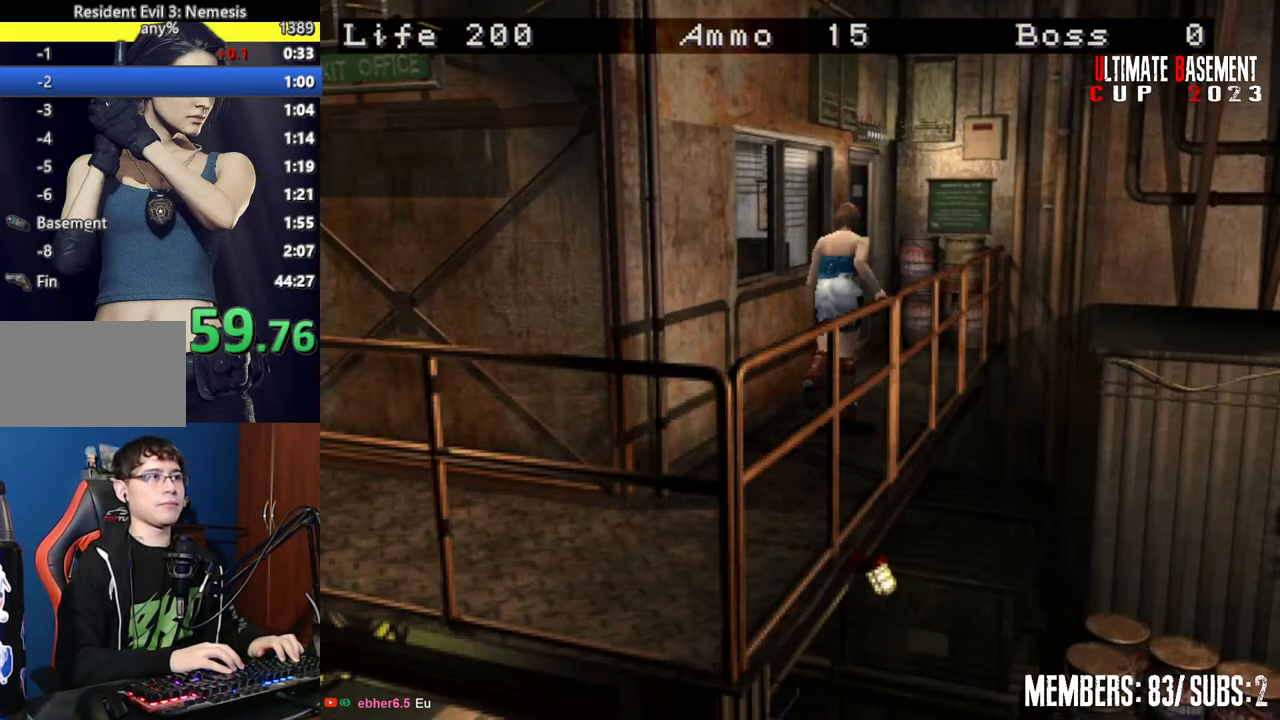
{"keys": ["a", "semicolon", "shift", "w"], "events": [[267, "a", "down"], [417, "semicolon", "down"]]}
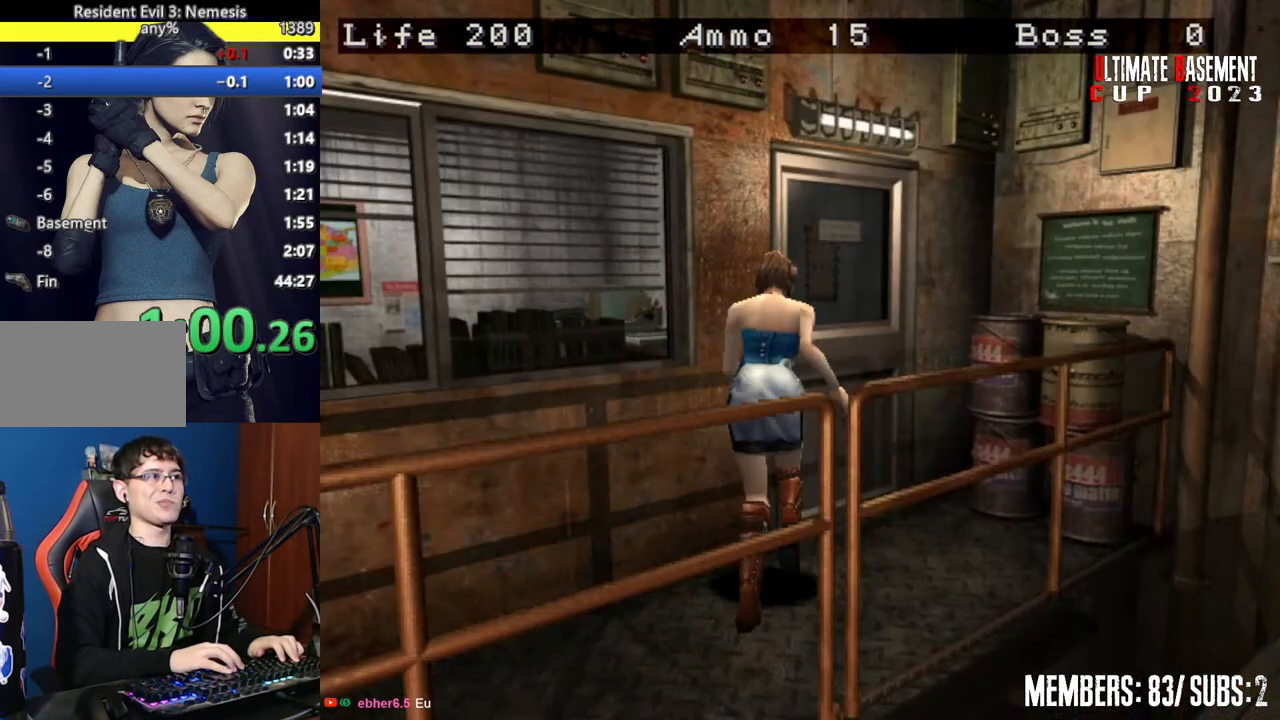
{"keys": ["shift"], "events": [[284, "a", "up"], [284, "w", "up"], [334, "semicolon", "up"]]}
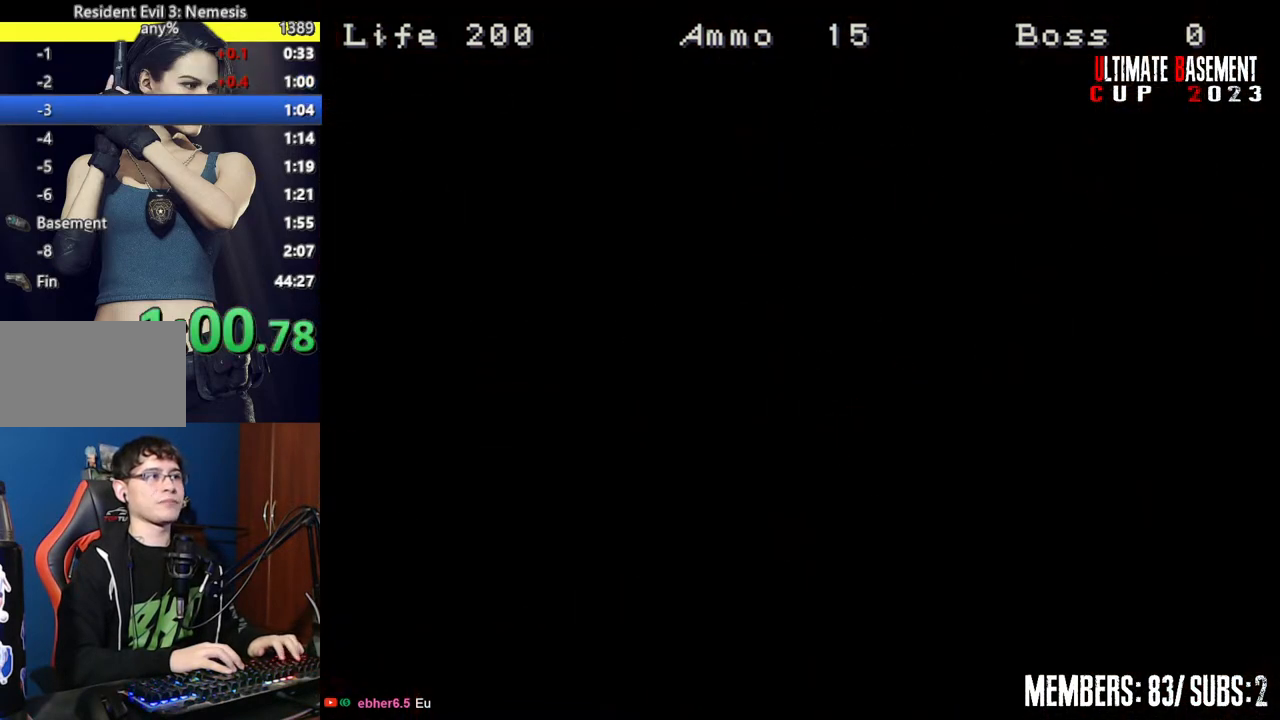
{"keys": ["d", "shift"], "events": [[117, "d", "down"]]}
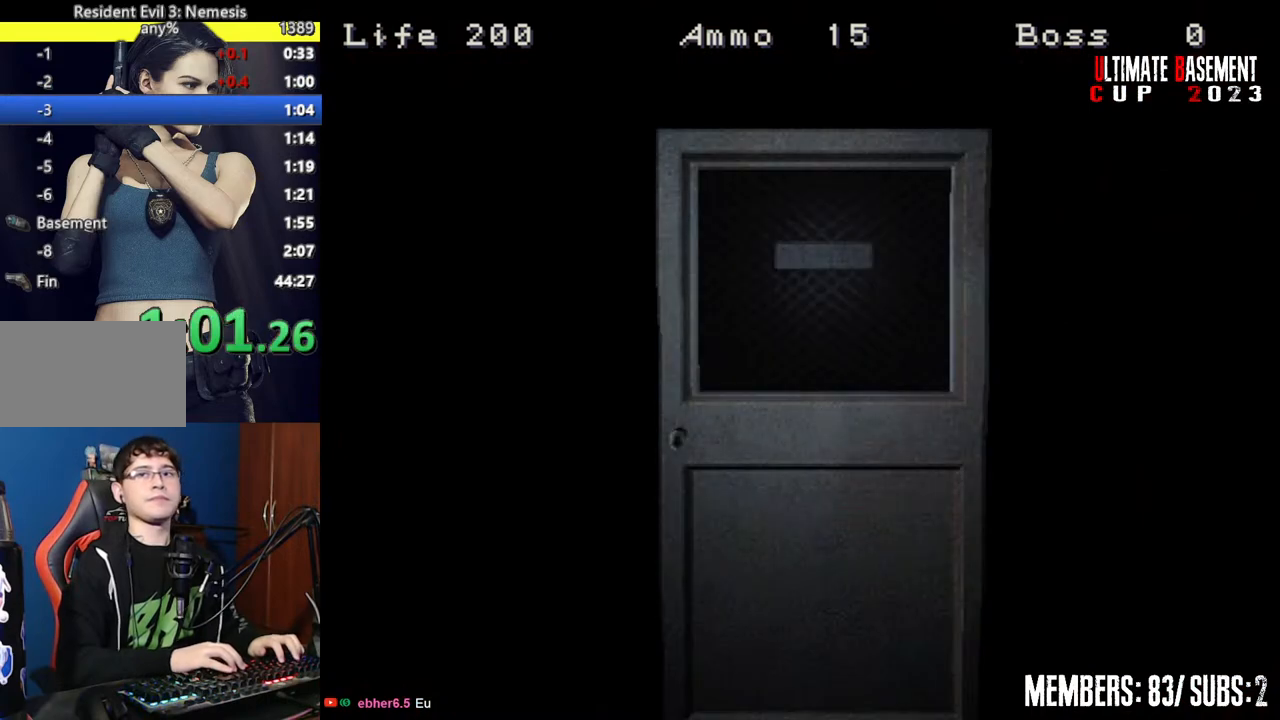
{"keys": ["d", "shift", "space"], "events": [[500, "space", "down"]]}
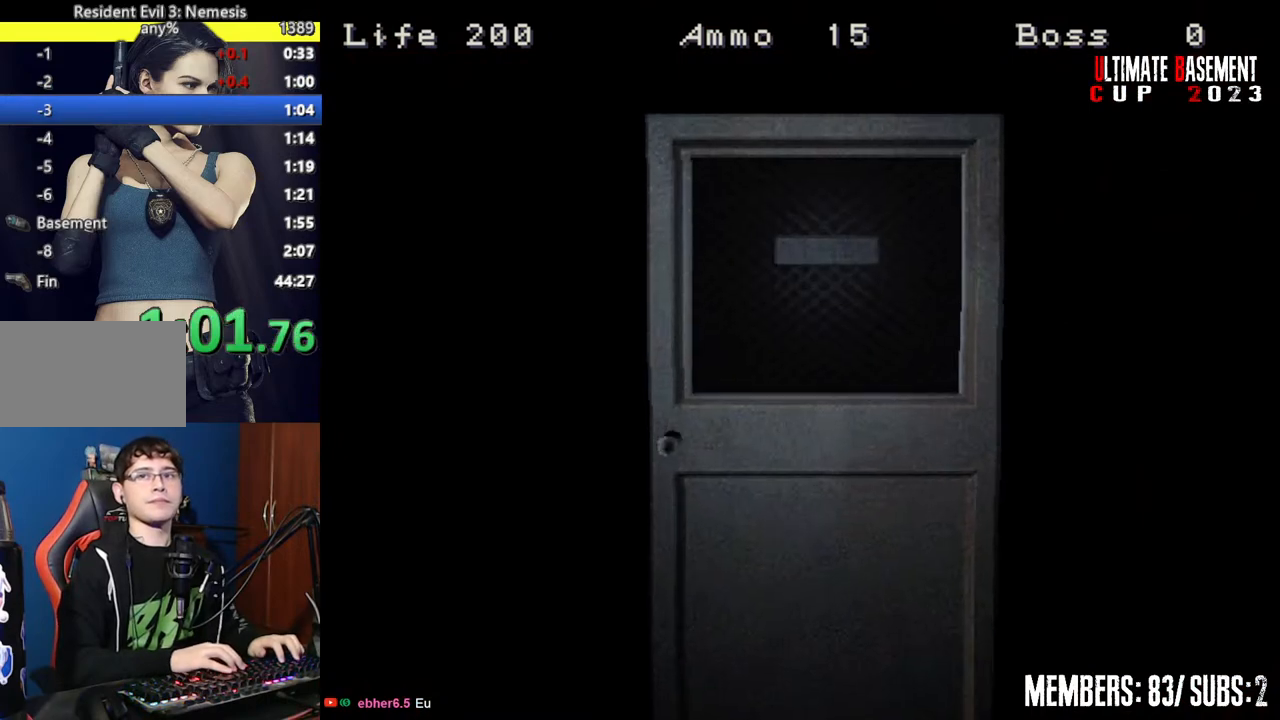
{"keys": ["semicolon", "shift", "w"], "events": [[150, "space", "up"], [334, "w", "down"], [434, "semicolon", "down"], [467, "d", "up"]]}
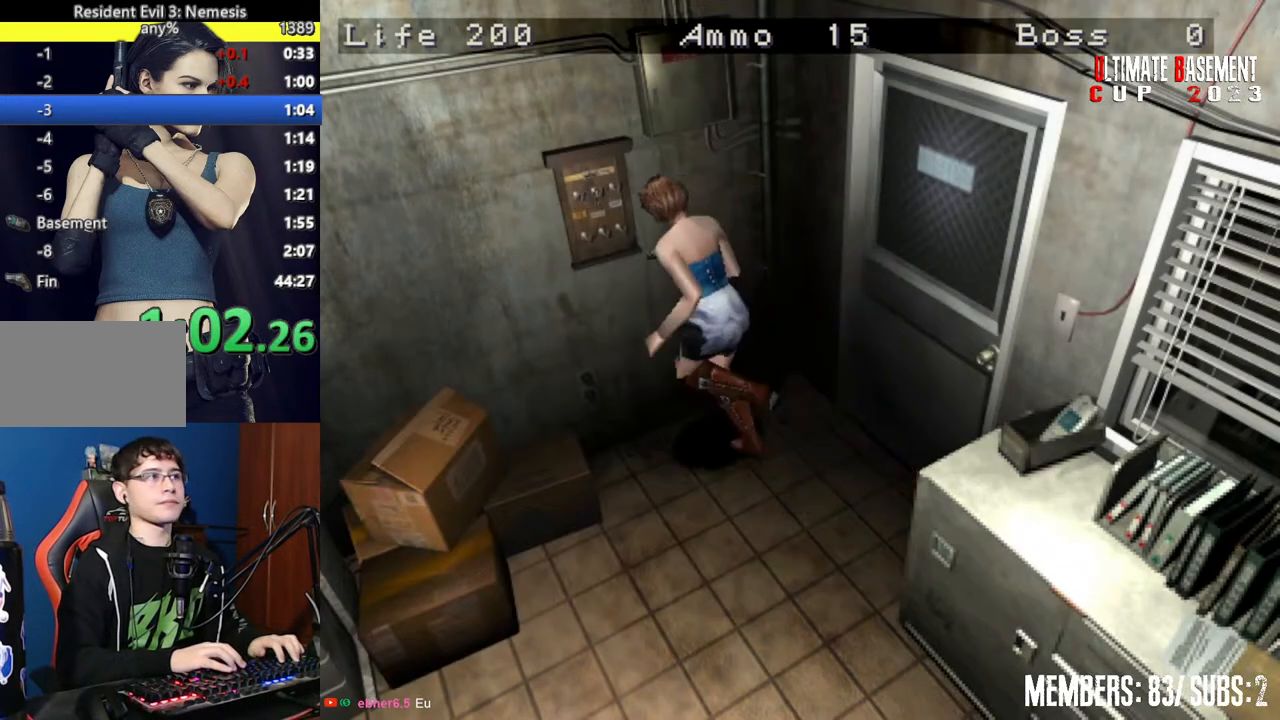
{"keys": ["shift"], "events": [[17, "semicolon", "up"], [167, "semicolon", "down"], [167, "w", "up"], [200, "semicolon", "up"]]}
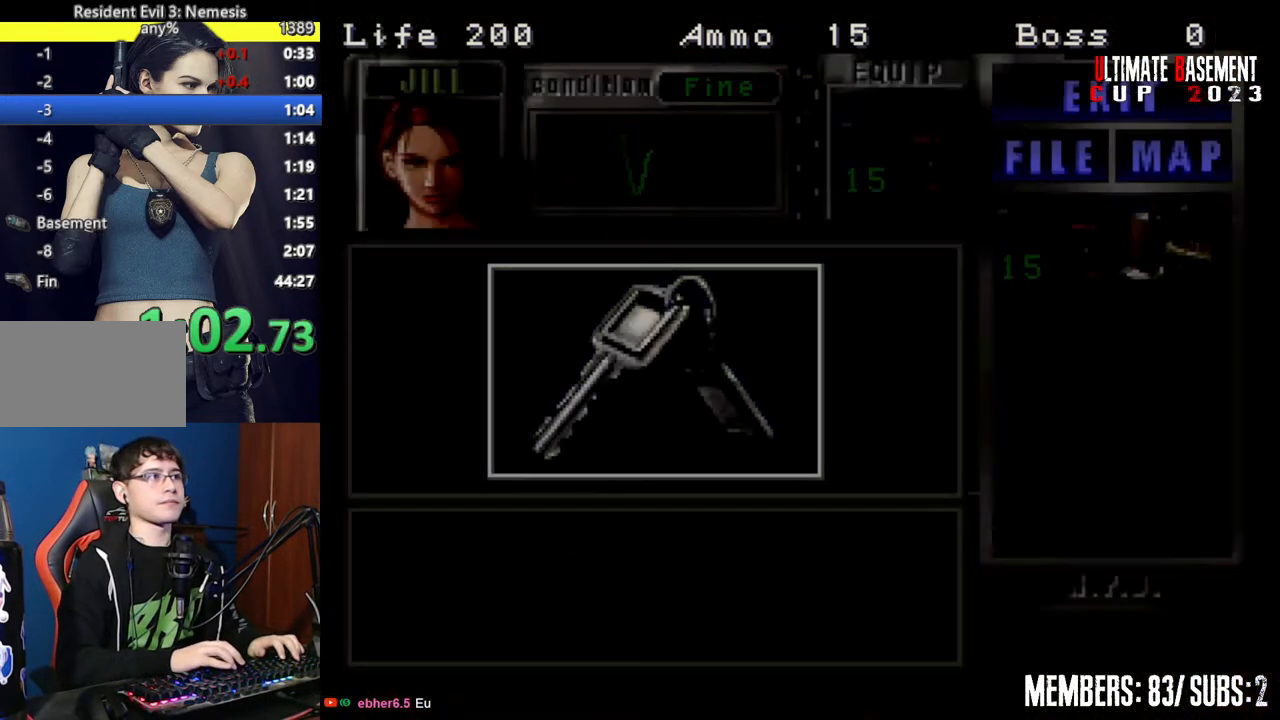
{"keys": ["shift"], "events": [[367, "q", "down"], [450, "q", "up"], [450, "semicolon", "down"], [500, "semicolon", "up"]]}